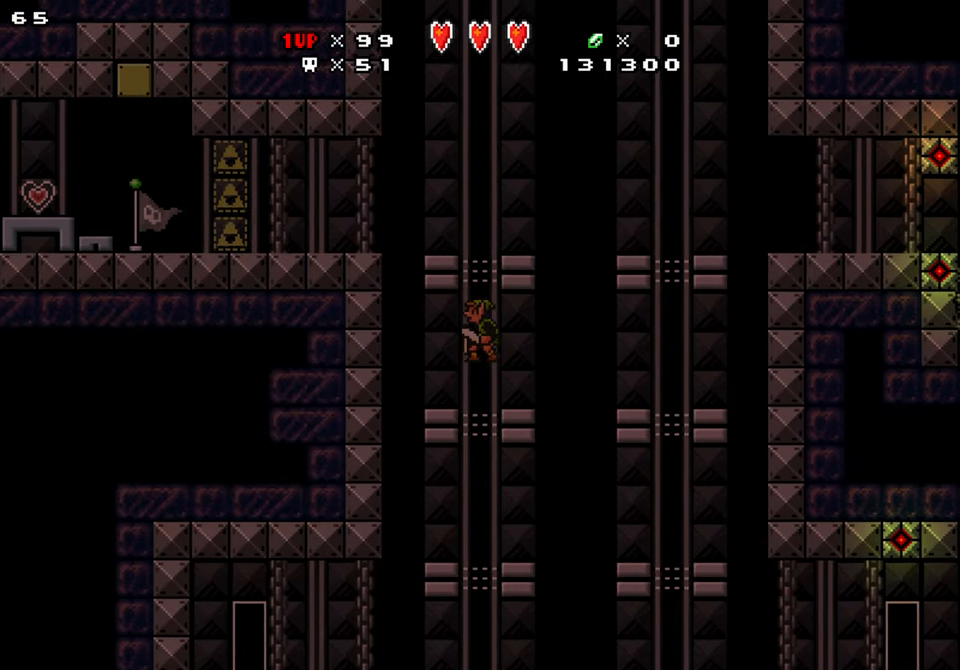
Gameplay with a controller (Nintendo layout); each line is a JSON object with the inputs held at the frame after it. "events" lists button and stick changes between this image and that frame as [ms after this image, input, new state], when the widget could be followed in between. Not read: L1 L3 R1 R3.
{"buttons": ["Y", "DPAD_LEFT"], "events": [[450, "B", "up"]]}
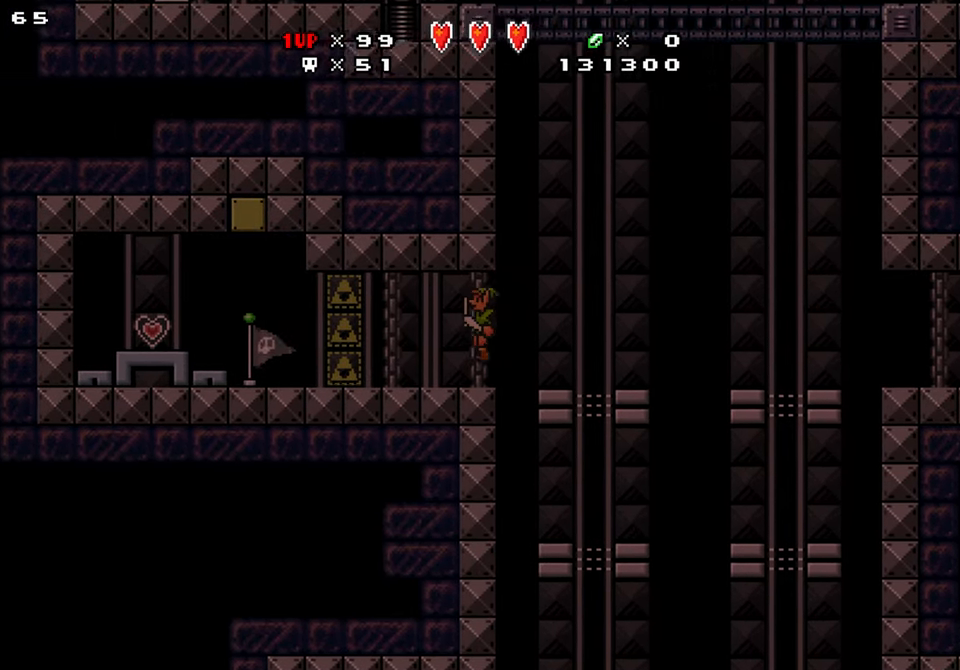
{"buttons": ["Y"], "events": [[500, "DPAD_LEFT", "up"]]}
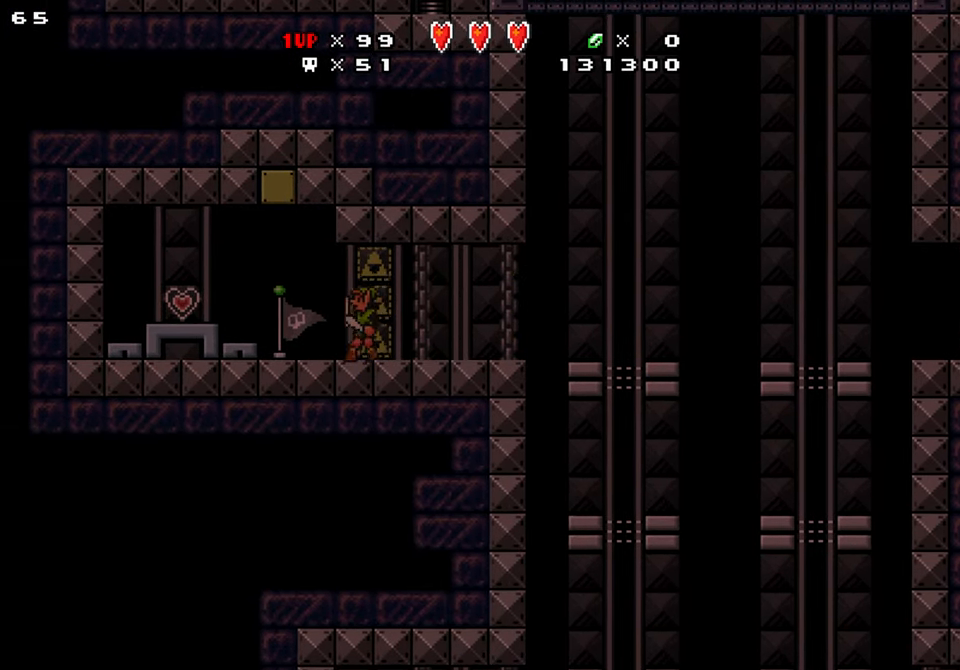
{"buttons": ["Y", "DPAD_RIGHT"], "events": [[34, "DPAD_RIGHT", "down"]]}
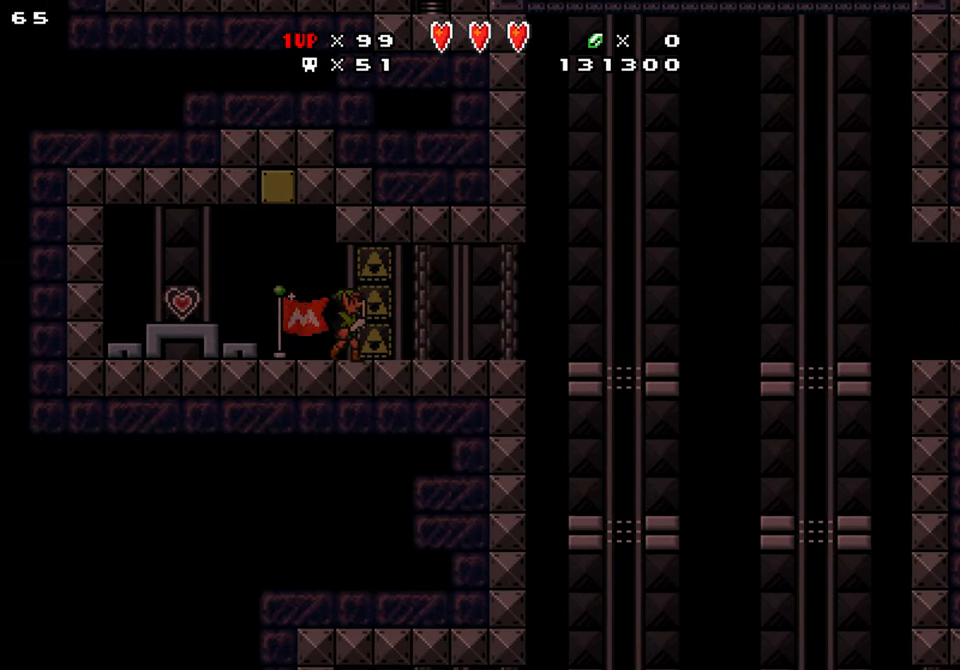
{"buttons": ["Y", "DPAD_RIGHT"], "events": []}
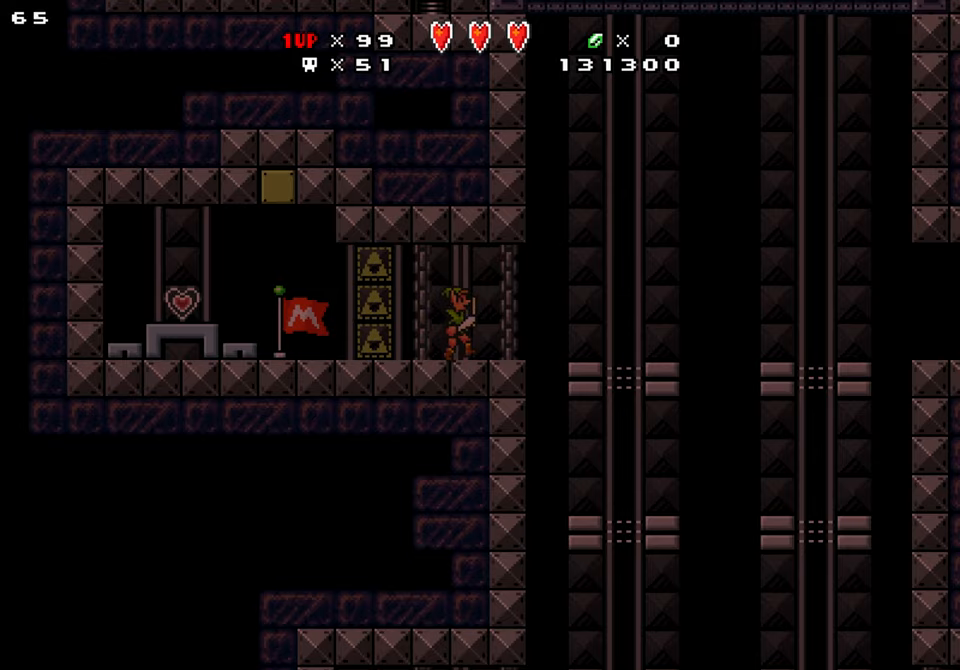
{"buttons": ["Y", "DPAD_RIGHT"], "events": []}
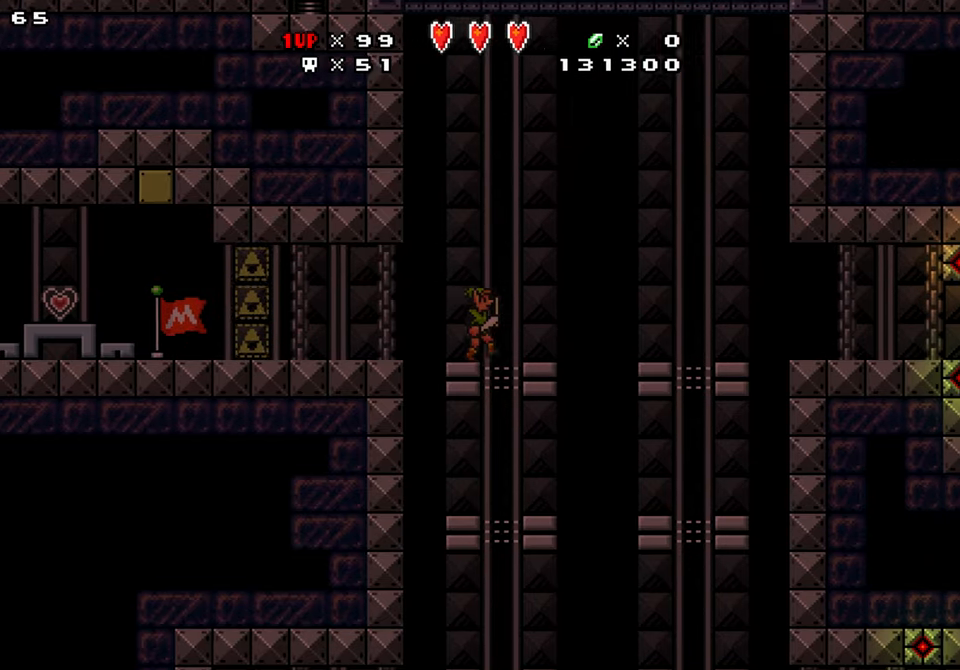
{"buttons": ["Y", "DPAD_RIGHT"], "events": [[133, "B", "down"], [183, "B", "up"]]}
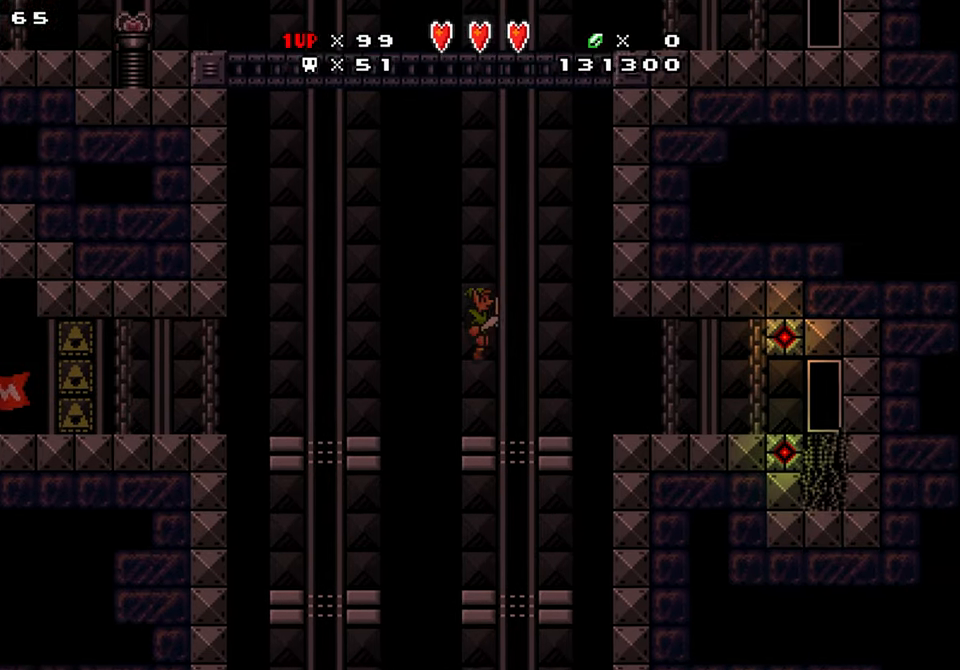
{"buttons": ["Y", "DPAD_RIGHT"], "events": [[400, "B", "down"], [416, "B", "up"]]}
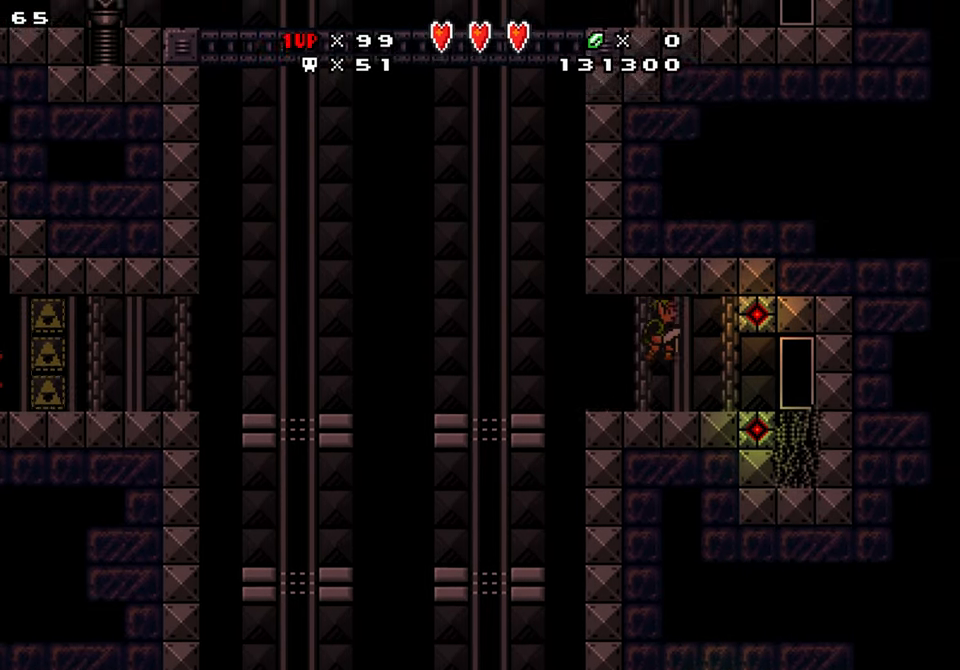
{"buttons": ["Y", "DPAD_UP", "DPAD_RIGHT"], "events": [[300, "DPAD_UP", "down"]]}
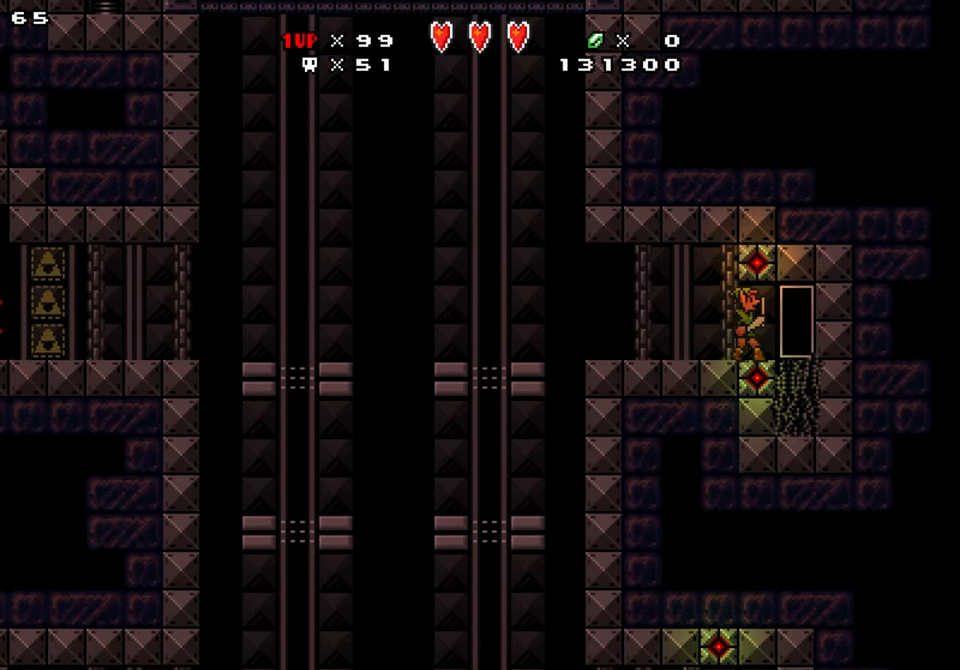
{"buttons": ["Y", "DPAD_RIGHT"], "events": [[350, "DPAD_UP", "up"]]}
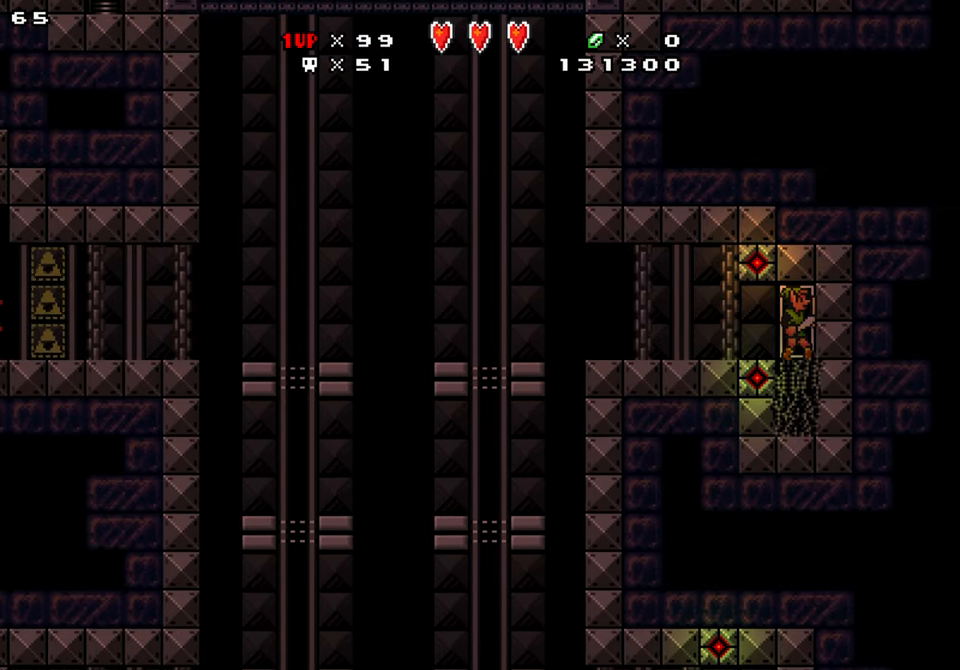
{"buttons": ["Y", "DPAD_RIGHT"], "events": []}
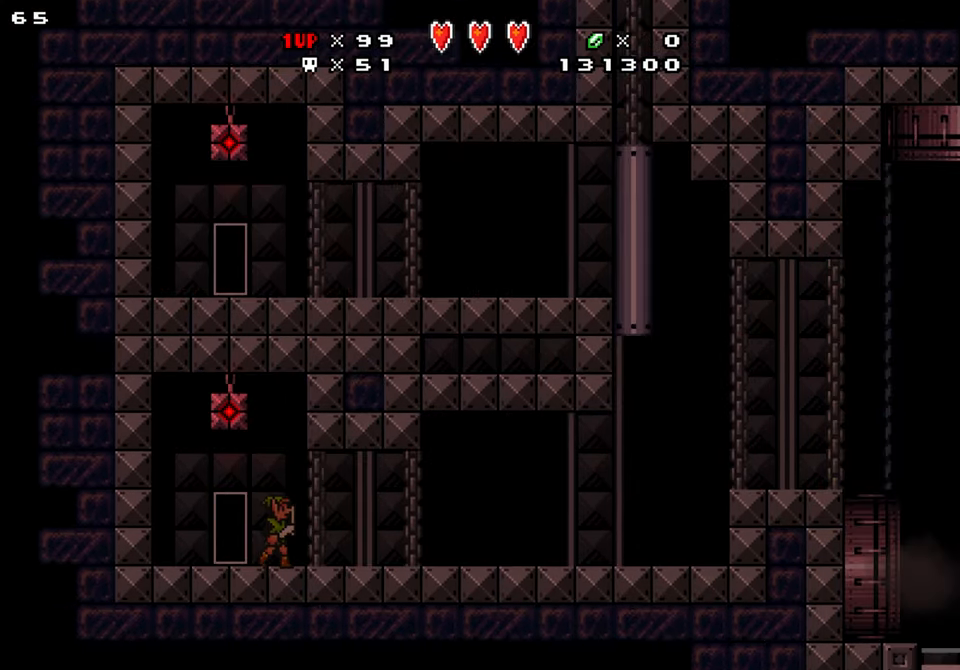
{"buttons": ["Y", "DPAD_RIGHT"], "events": []}
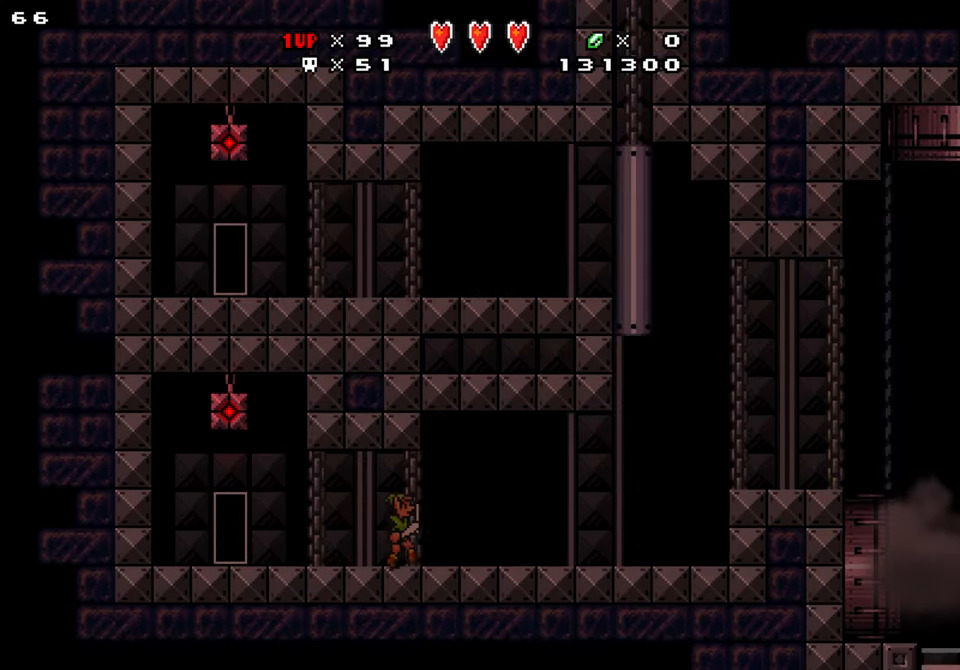
{"buttons": ["Y", "DPAD_RIGHT"], "events": []}
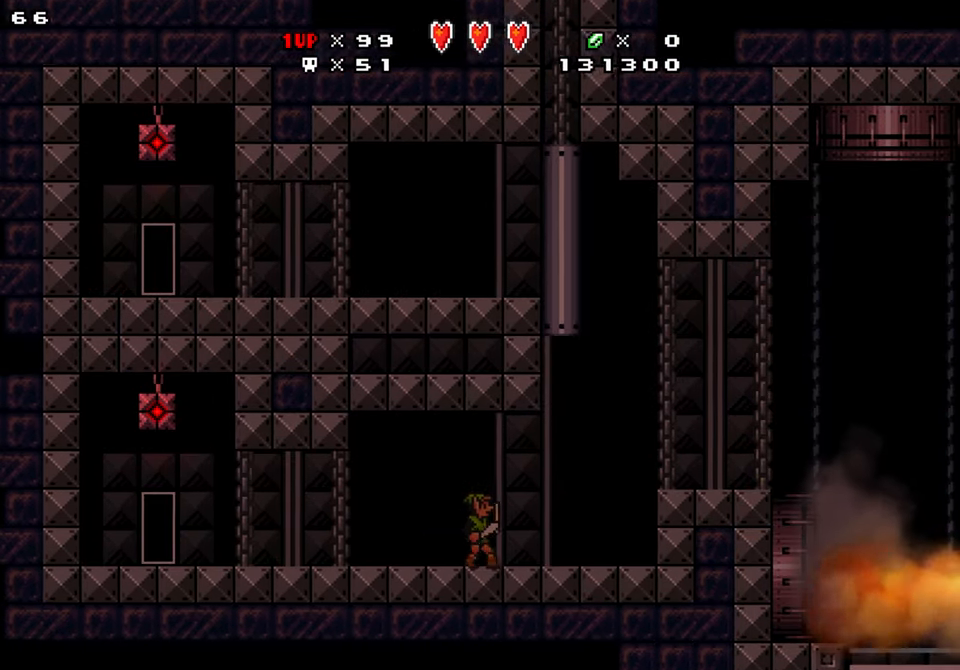
{"buttons": ["Y", "DPAD_LEFT"], "events": [[100, "B", "down"], [133, "B", "up"], [416, "DPAD_RIGHT", "up"], [433, "DPAD_LEFT", "down"]]}
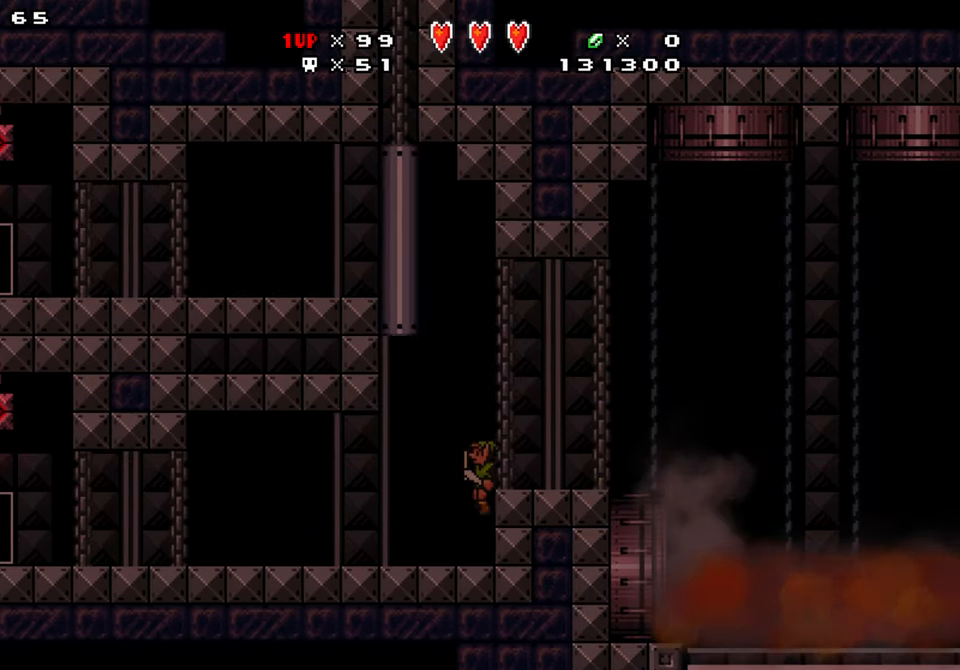
{"buttons": ["B", "Y", "DPAD_RIGHT"], "events": [[66, "DPAD_LEFT", "up"], [166, "DPAD_RIGHT", "down"], [283, "B", "down"]]}
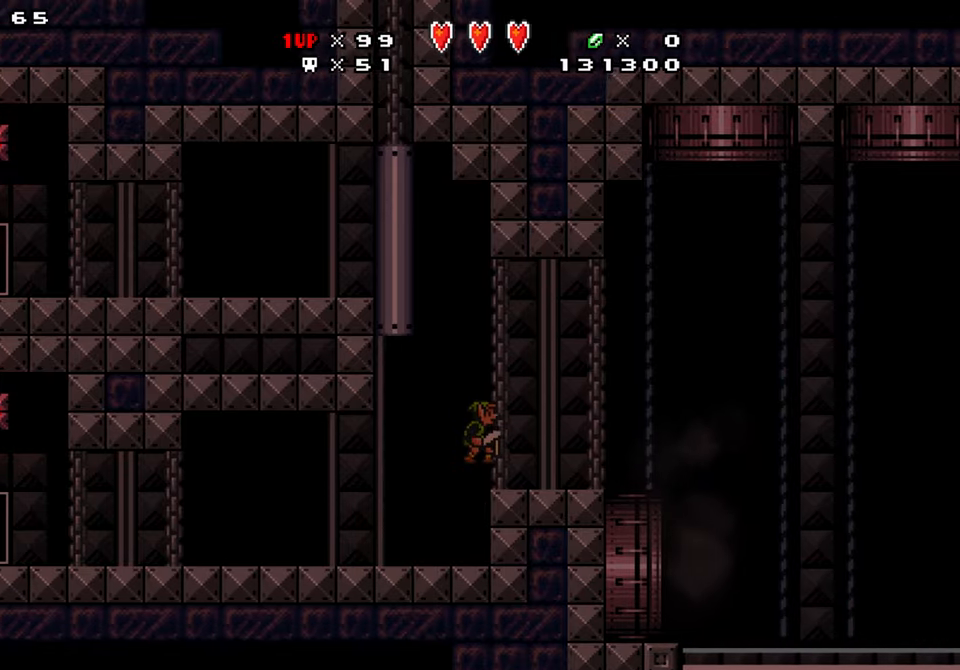
{"buttons": ["Y", "DPAD_RIGHT"], "events": [[83, "B", "up"]]}
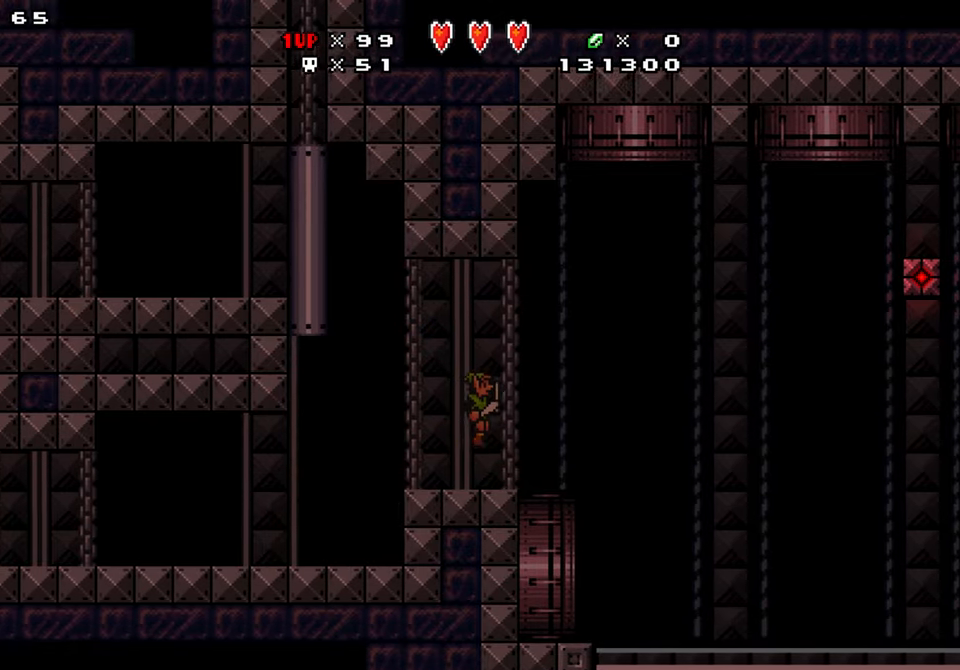
{"buttons": ["Y", "DPAD_LEFT"], "events": [[150, "DPAD_LEFT", "down"], [150, "DPAD_RIGHT", "up"]]}
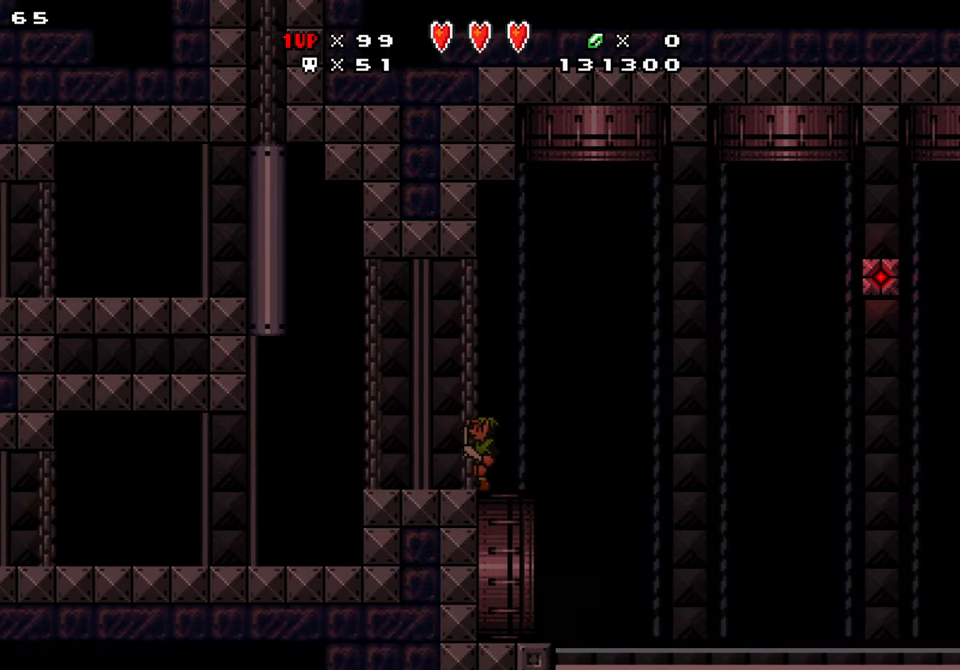
{"buttons": ["Y", "DPAD_RIGHT"], "events": [[250, "DPAD_LEFT", "up"], [367, "DPAD_RIGHT", "down"]]}
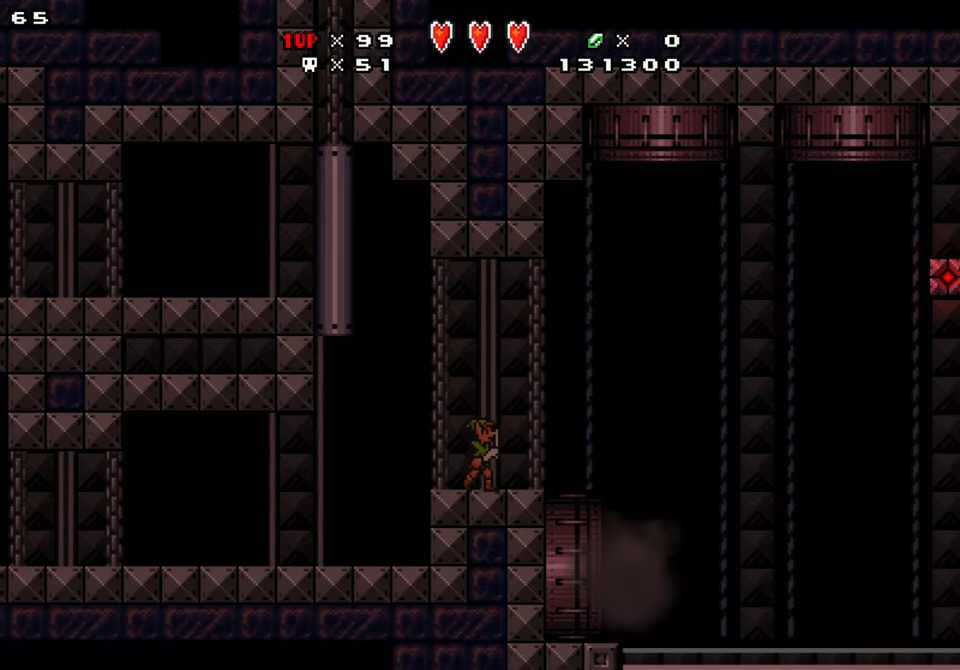
{"buttons": ["Y"], "events": [[267, "DPAD_RIGHT", "up"]]}
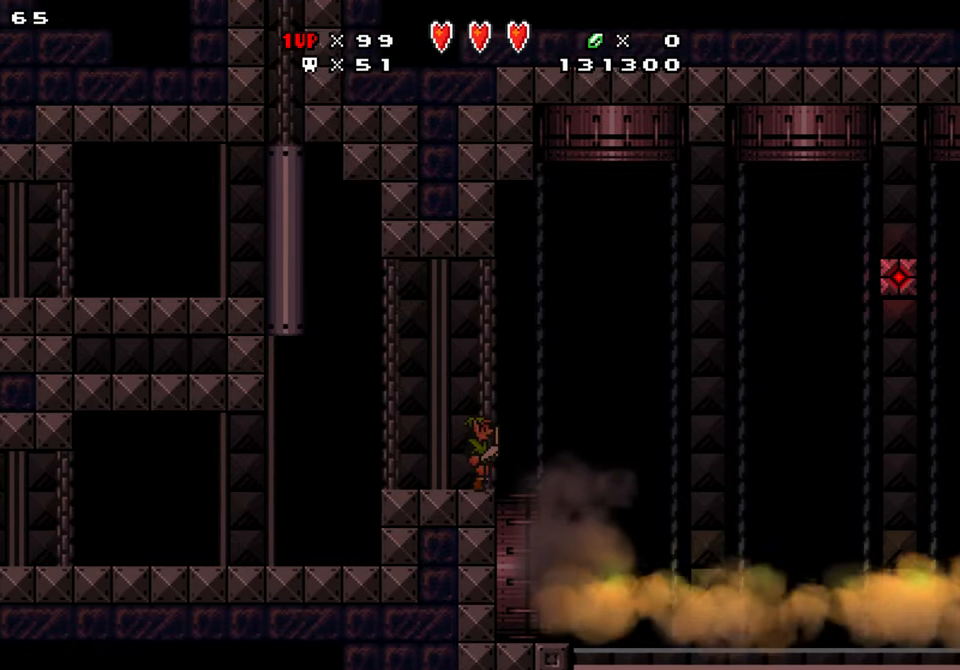
{"buttons": ["B", "Y", "DPAD_RIGHT"], "events": [[50, "DPAD_RIGHT", "down"], [367, "B", "down"]]}
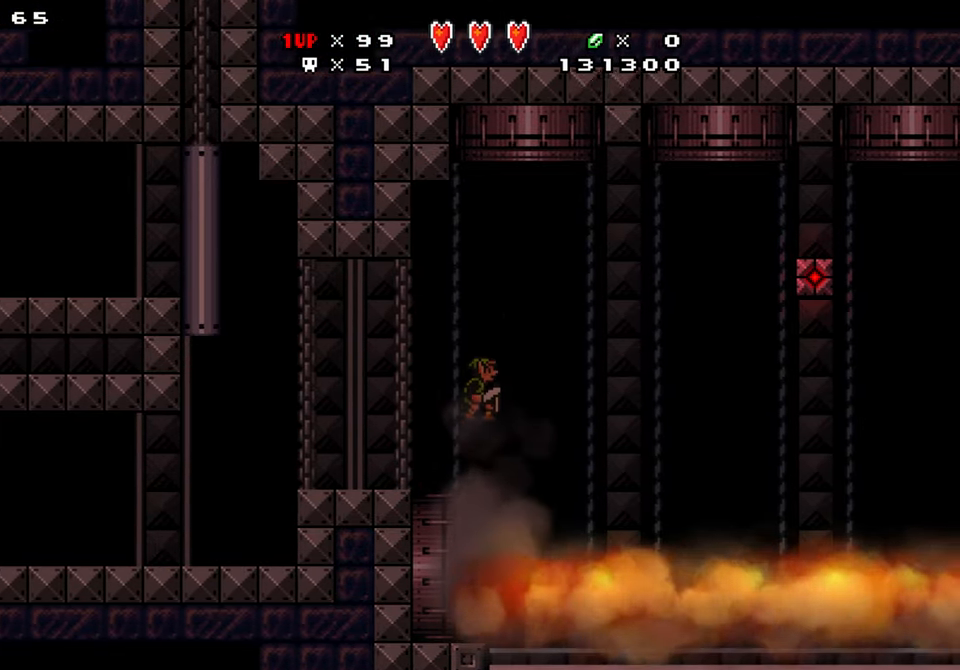
{"buttons": ["Y", "DPAD_RIGHT"], "events": [[50, "B", "up"]]}
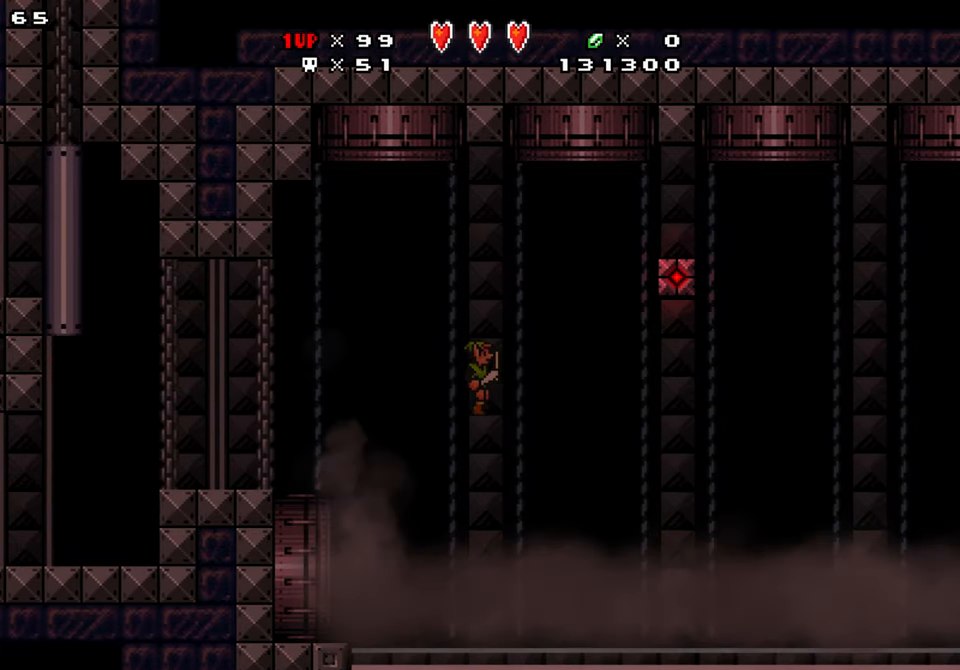
{"buttons": ["Y", "DPAD_RIGHT"], "events": []}
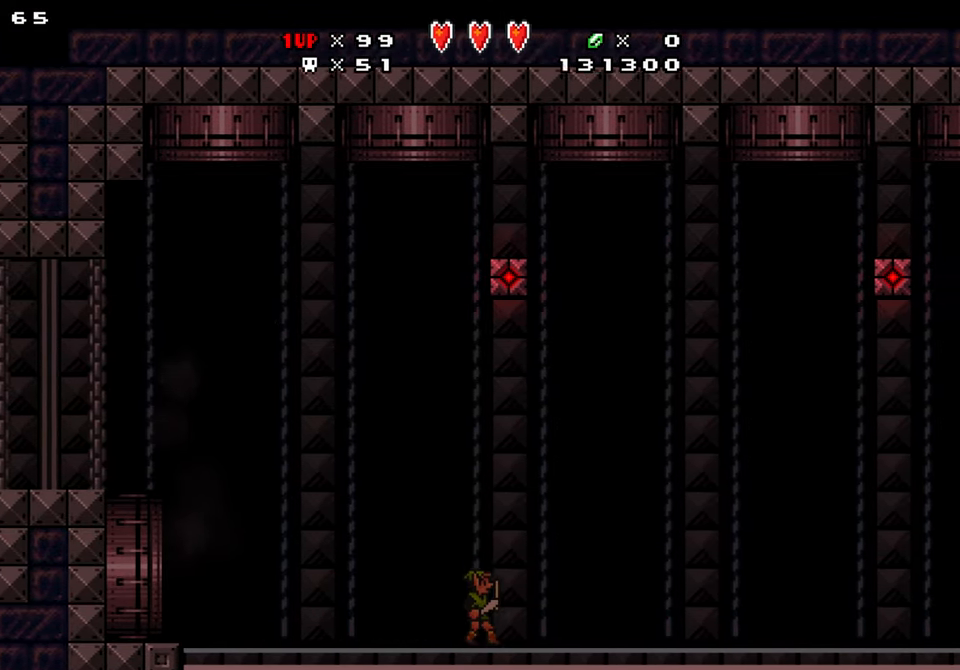
{"buttons": ["Y", "DPAD_RIGHT"], "events": []}
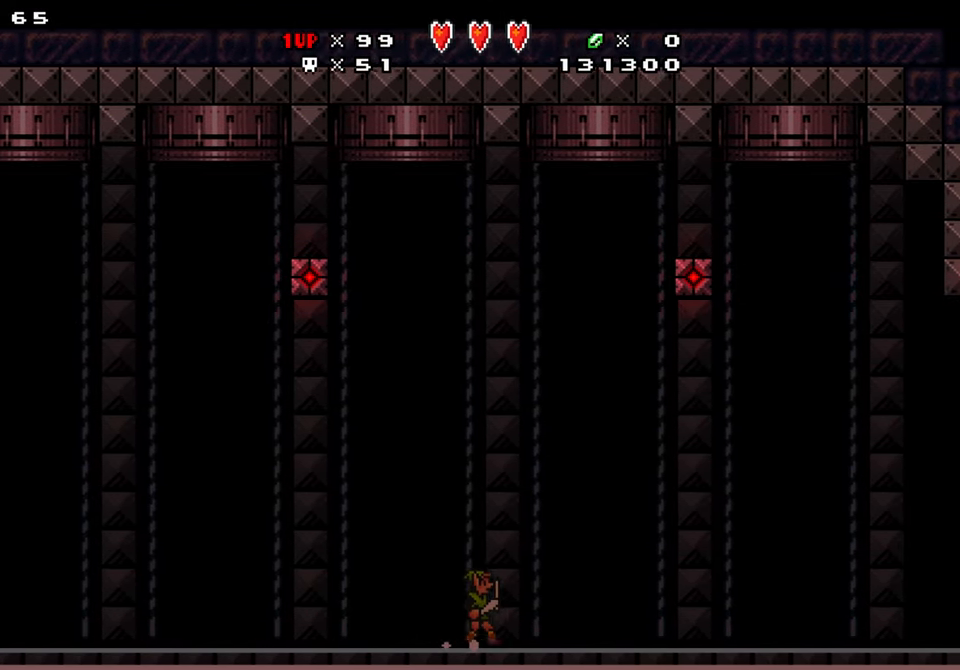
{"buttons": ["Y", "DPAD_RIGHT"], "events": []}
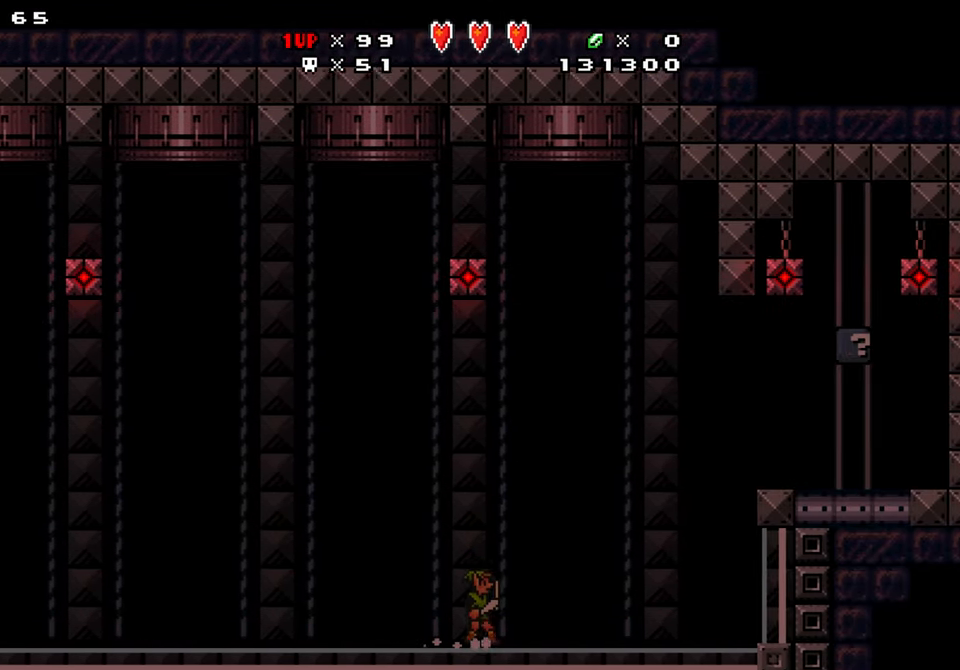
{"buttons": ["Y", "DPAD_RIGHT"], "events": [[50, "B", "down"], [367, "B", "up"]]}
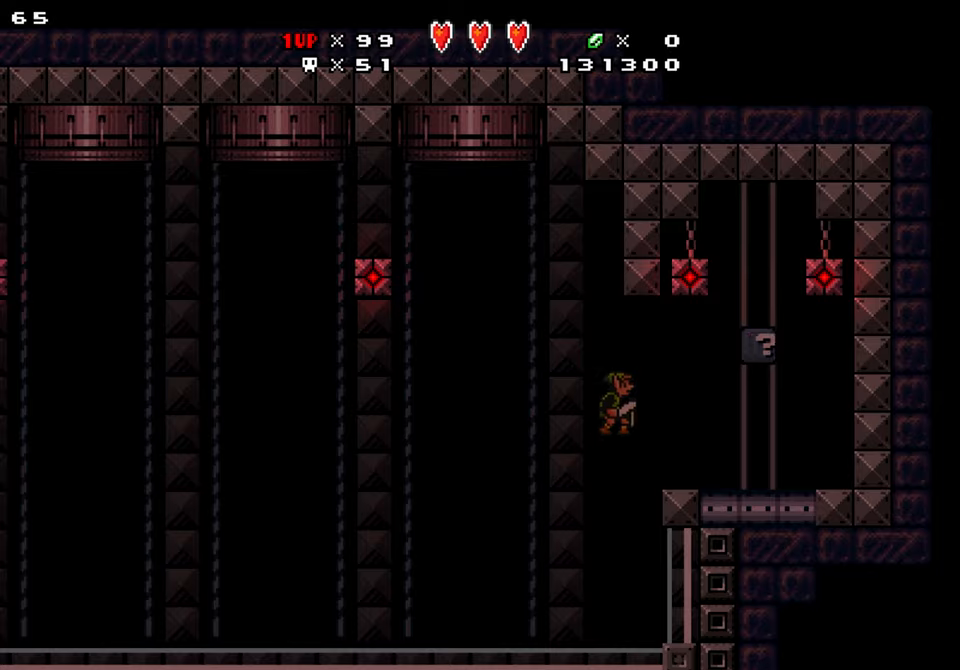
{"buttons": ["B", "Y", "DPAD_LEFT"], "events": [[134, "DPAD_LEFT", "down"], [167, "DPAD_RIGHT", "up"], [350, "B", "down"]]}
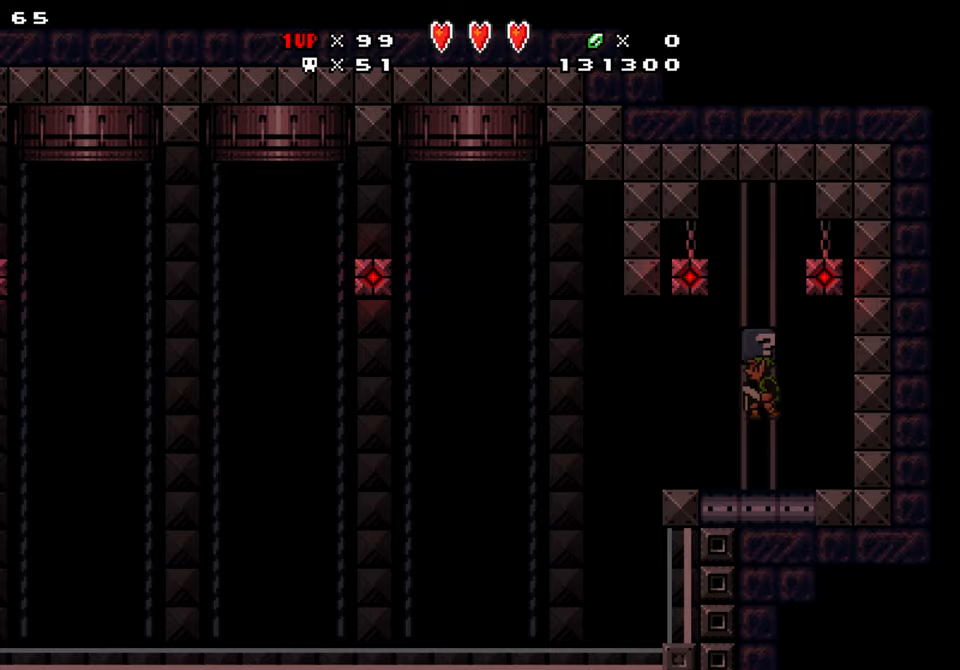
{"buttons": ["Y", "DPAD_LEFT"], "events": [[17, "B", "up"]]}
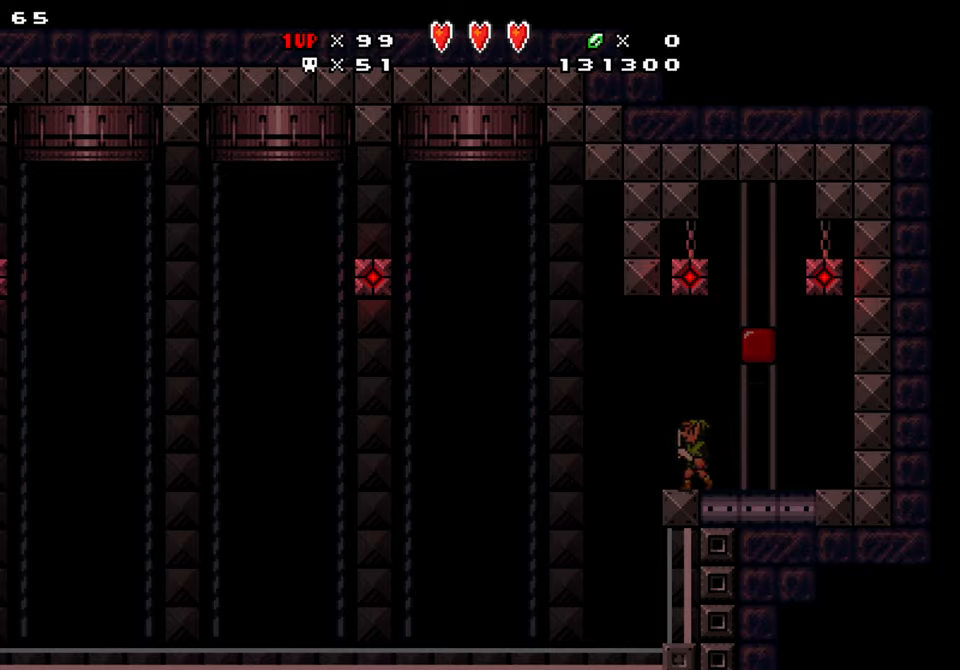
{"buttons": ["Y", "DPAD_LEFT"], "events": []}
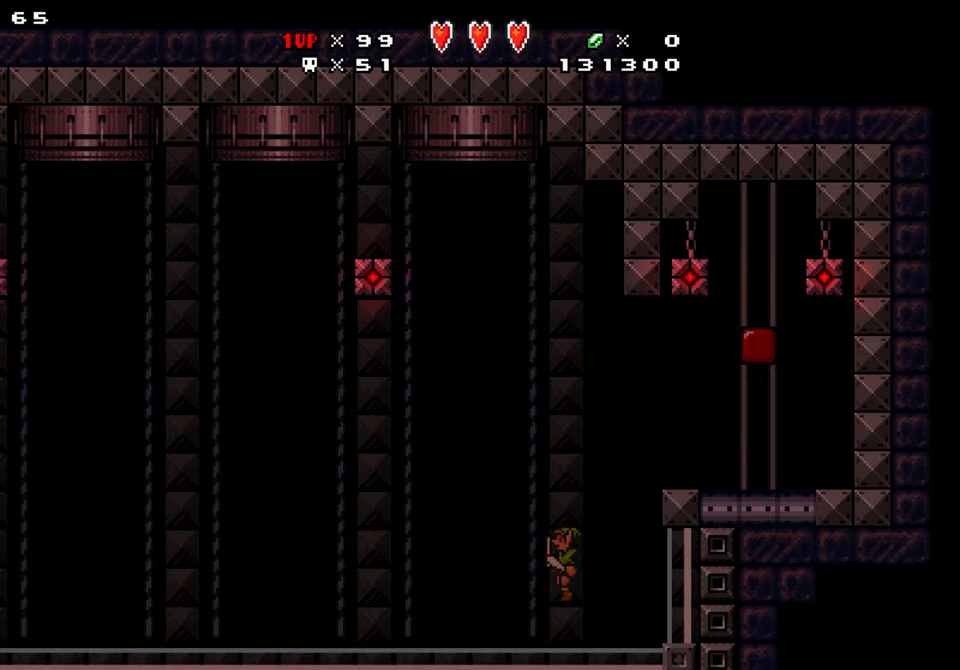
{"buttons": ["Y", "DPAD_LEFT"], "events": []}
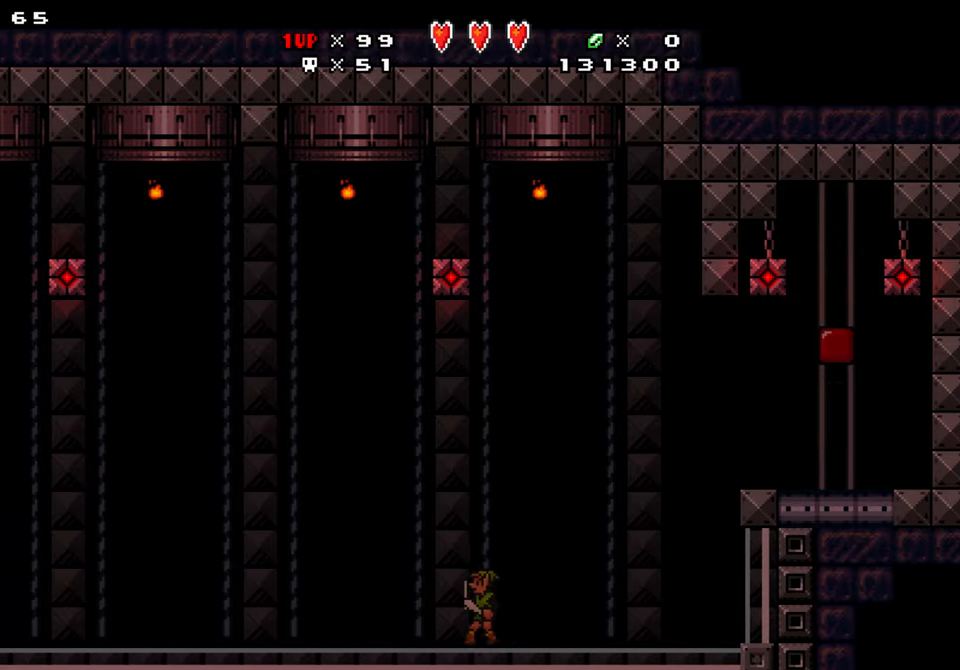
{"buttons": ["Y", "DPAD_RIGHT"], "events": [[450, "DPAD_LEFT", "up"], [467, "DPAD_RIGHT", "down"]]}
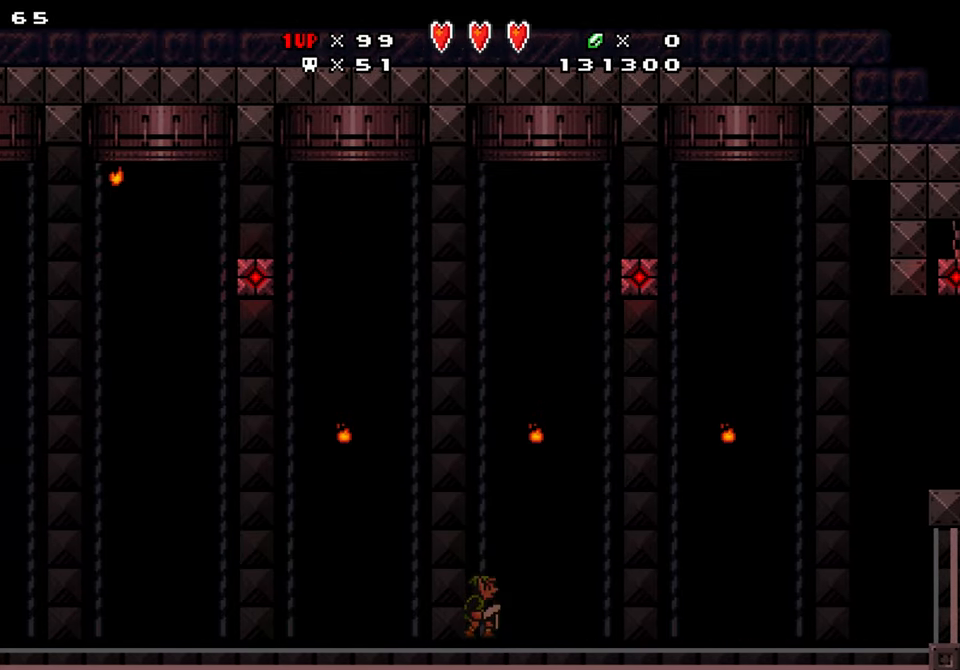
{"buttons": ["Y", "DPAD_LEFT"], "events": [[17, "B", "down"], [100, "DPAD_LEFT", "down"], [117, "DPAD_RIGHT", "up"], [217, "B", "up"]]}